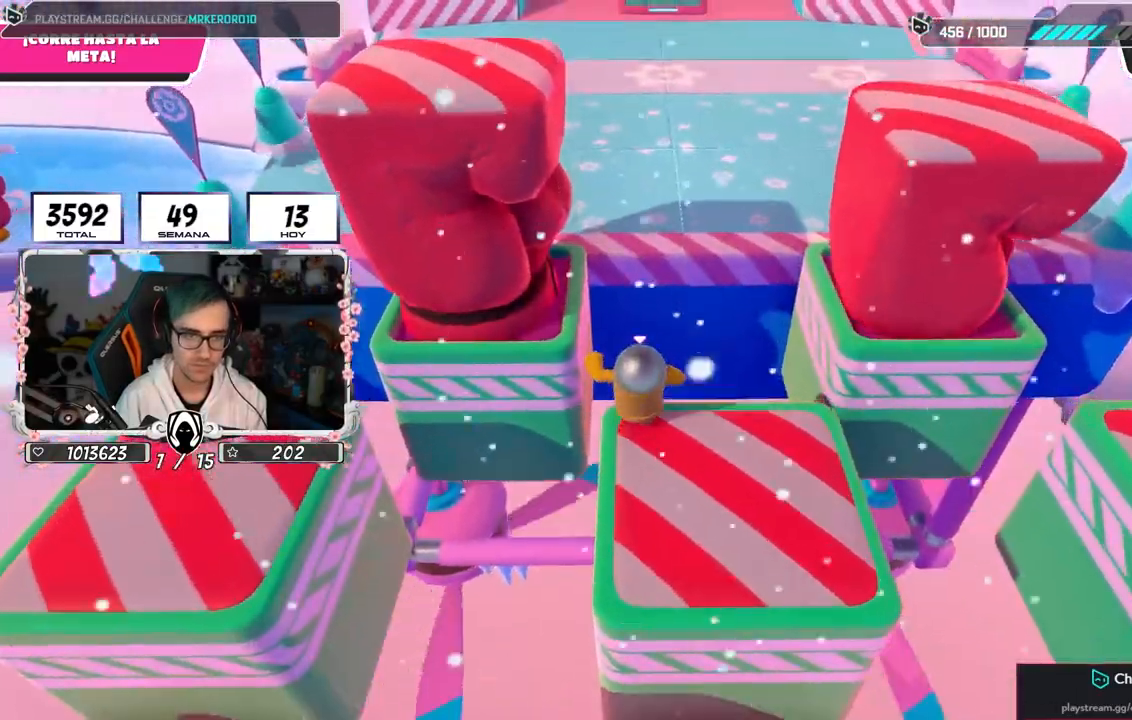
Gameplay with a controller (PlayStation layout); each line is a JSON object with the inputs held at the frame after it. "events" lists button and stick changes between this image and that frame as [ms after this image, input, new state], when the widget could be followed in between.
{"buttons": ["SQUARE"], "left_stick": "up", "right_stick": "center", "events": [[333, "CROSS", "up"], [417, "SQUARE", "down"]]}
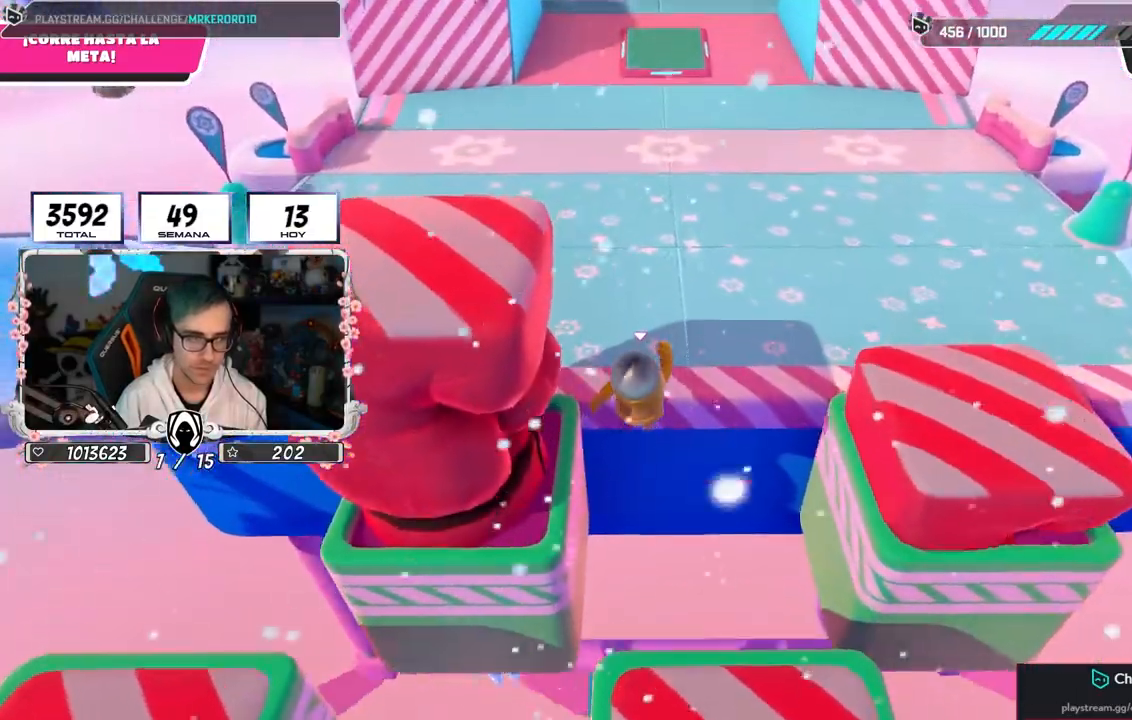
{"buttons": [], "left_stick": "up", "right_stick": "up", "events": [[117, "SQUARE", "up"], [283, "right_stick", "up"]]}
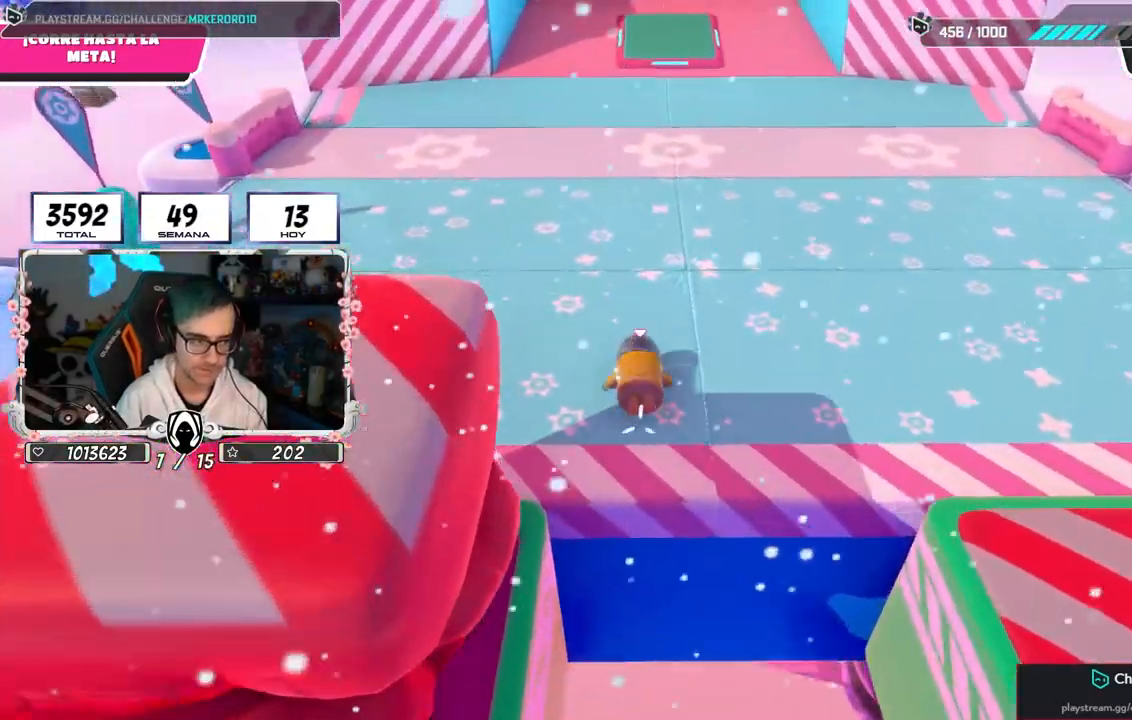
{"buttons": [], "left_stick": "up", "right_stick": "up", "events": [[167, "right_stick", "center"], [500, "right_stick", "up"]]}
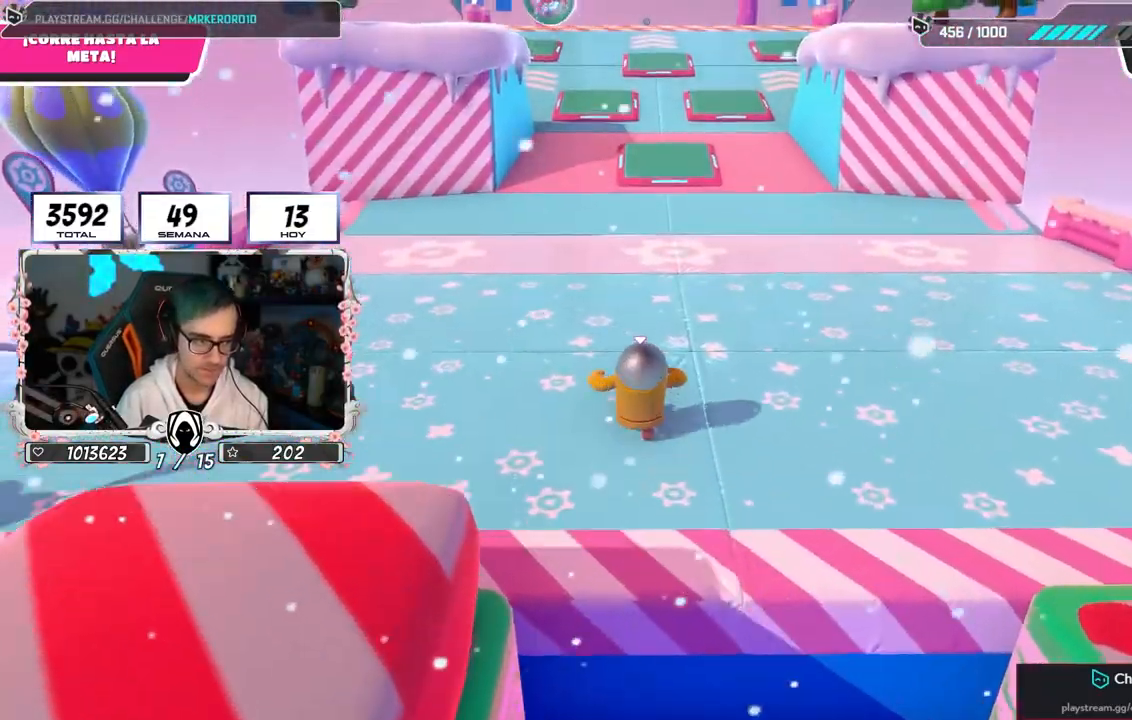
{"buttons": [], "left_stick": "up", "right_stick": "center", "events": [[183, "right_stick", "center"]]}
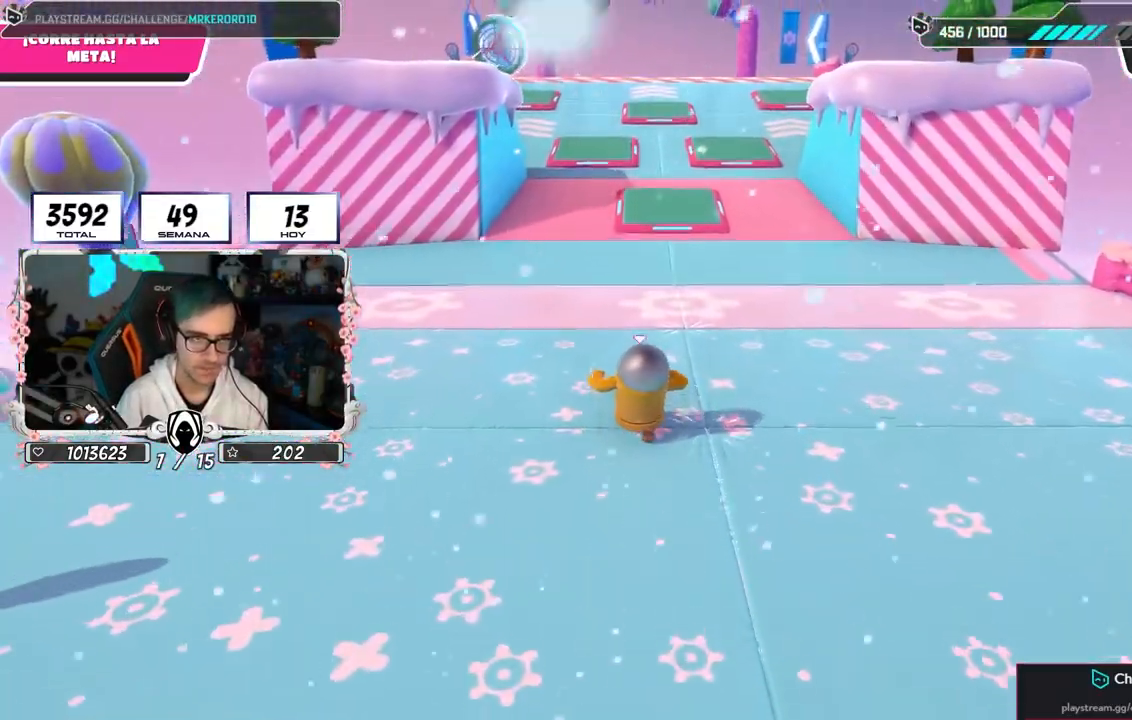
{"buttons": [], "left_stick": "up", "right_stick": "center", "events": []}
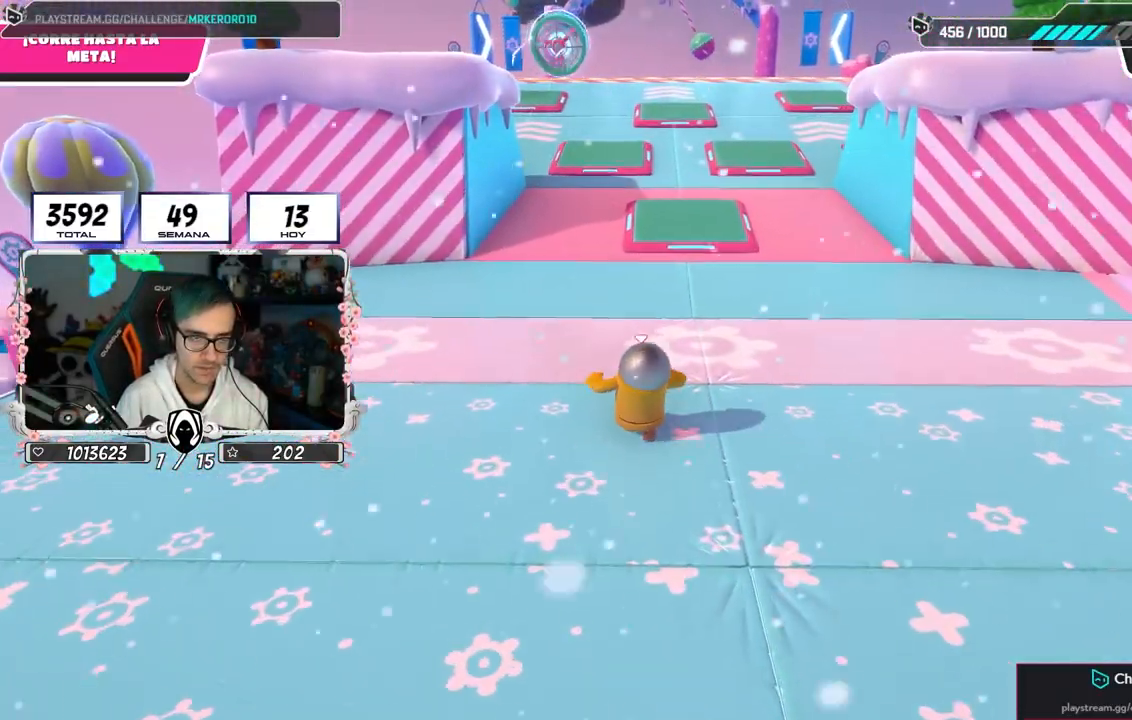
{"buttons": [], "left_stick": "up", "right_stick": "center", "events": []}
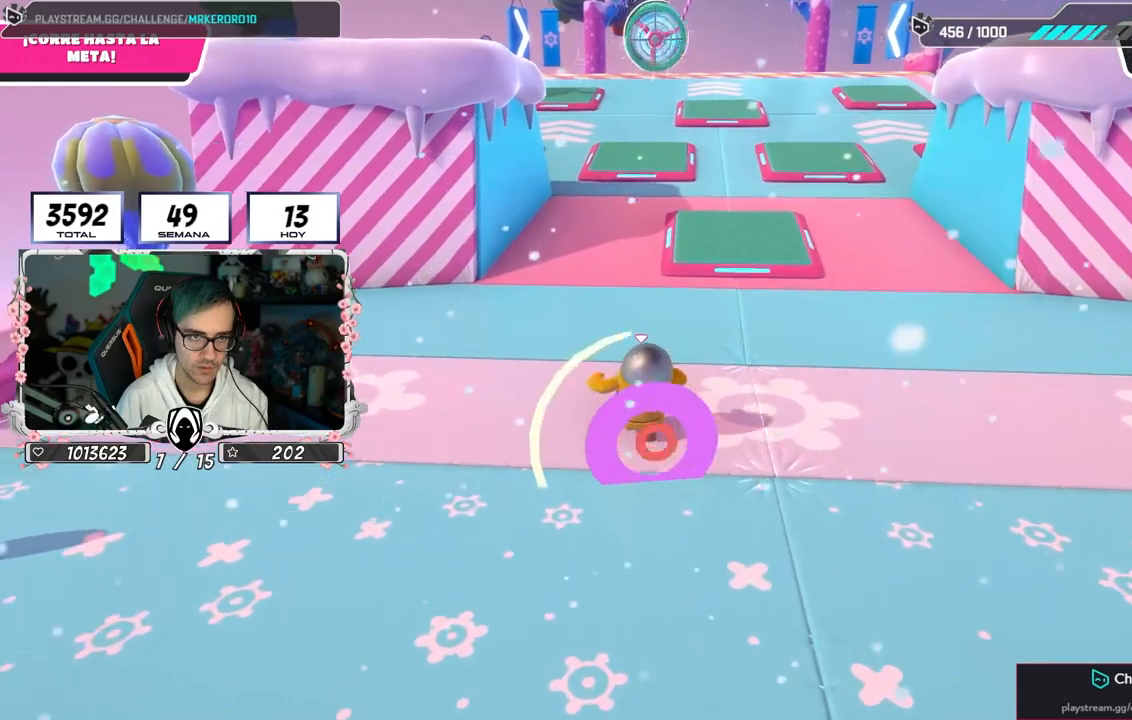
{"buttons": [], "left_stick": "up", "right_stick": "center", "events": []}
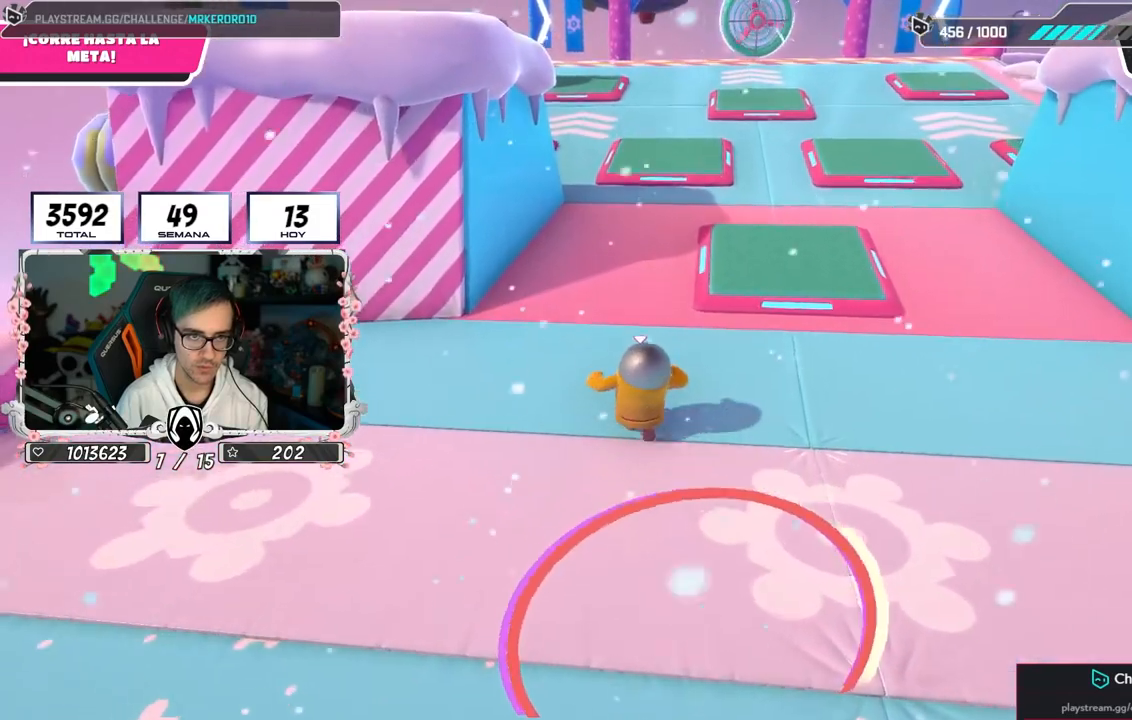
{"buttons": [], "left_stick": "up", "right_stick": "down", "events": [[233, "right_stick", "down"]]}
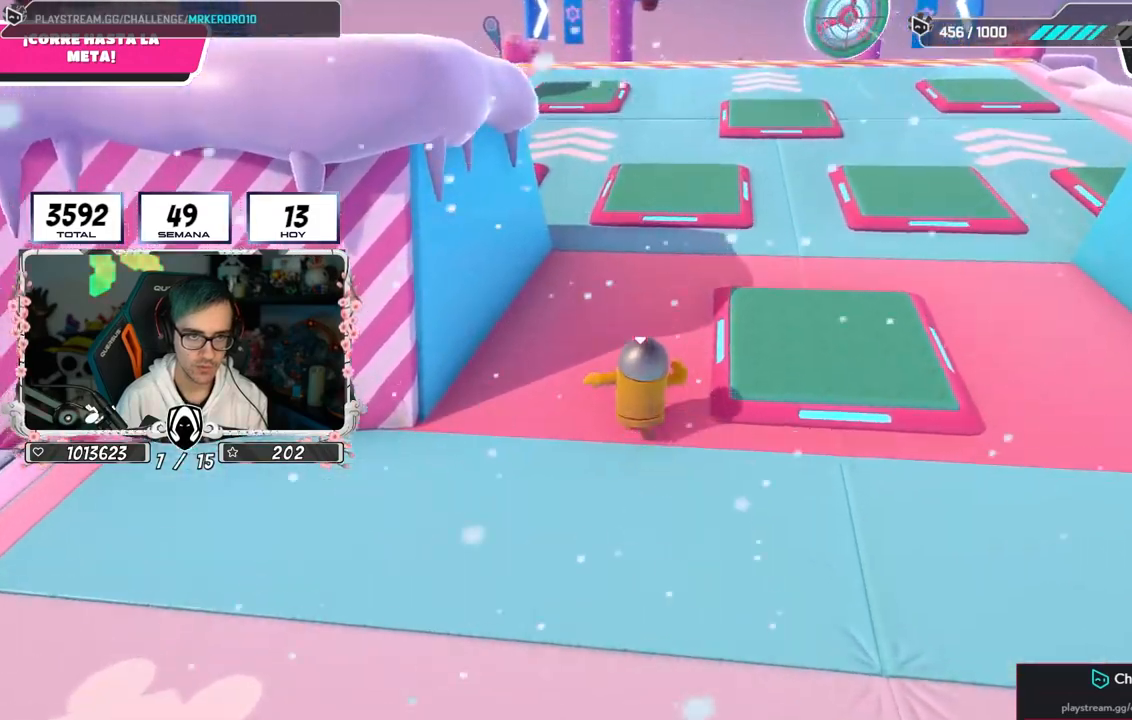
{"buttons": [], "left_stick": "up", "right_stick": "down", "events": []}
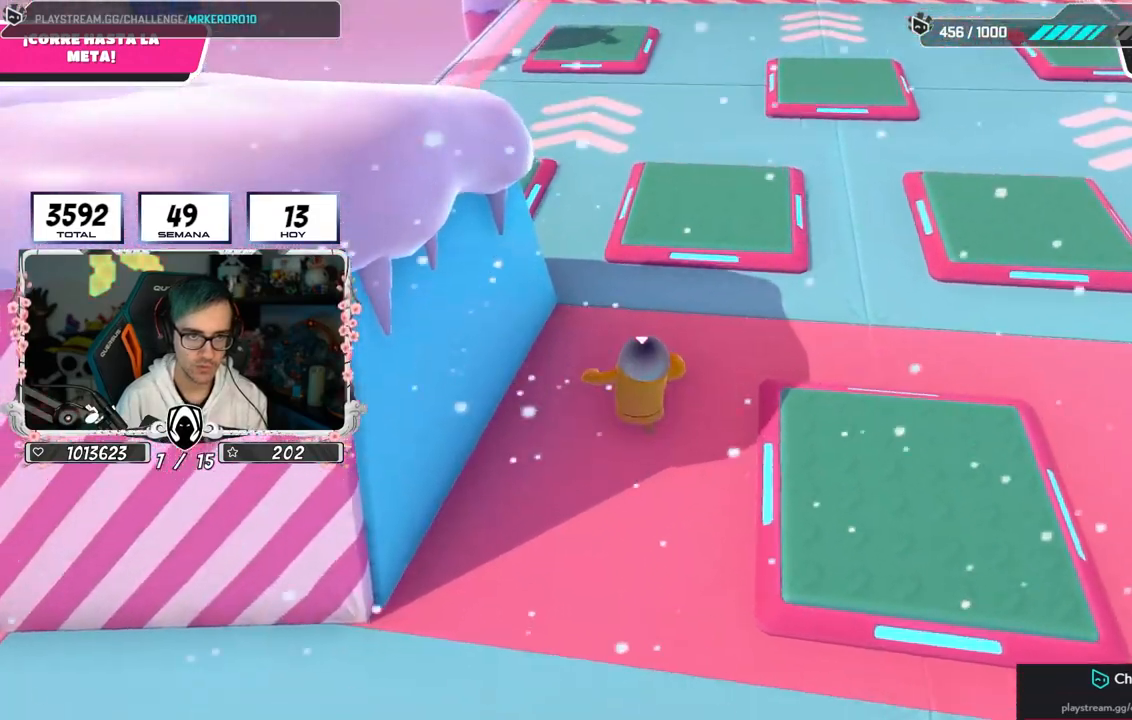
{"buttons": ["CROSS"], "left_stick": "up", "right_stick": "center", "events": [[50, "right_stick", "center"], [383, "CROSS", "down"]]}
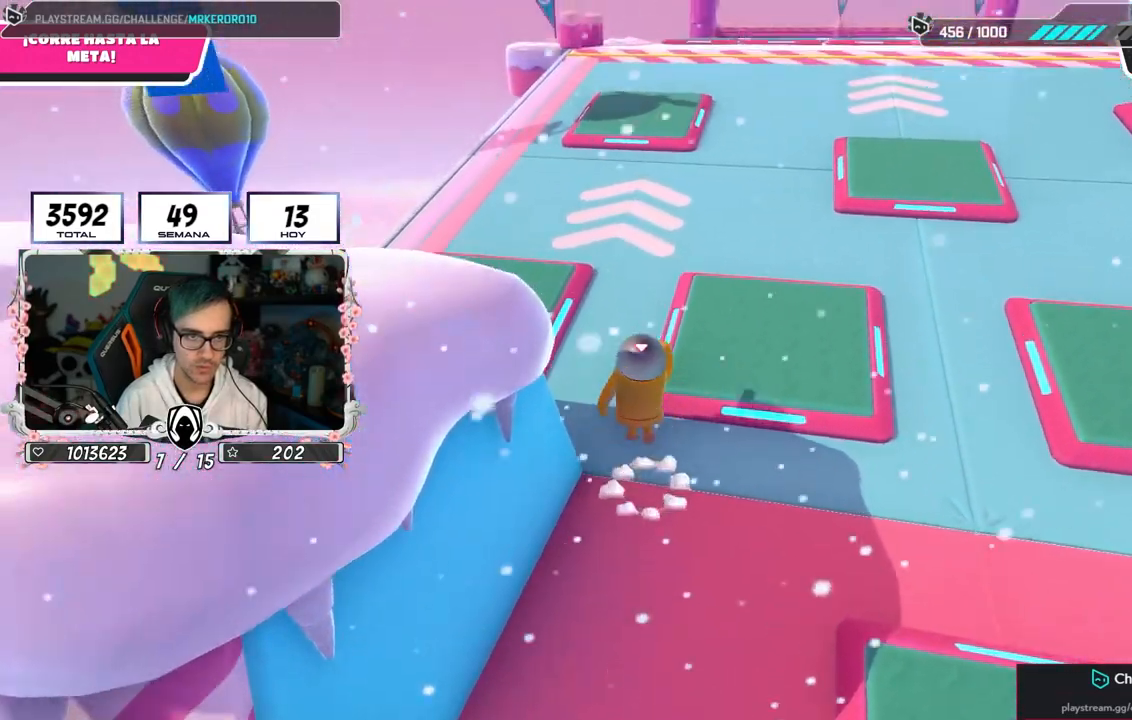
{"buttons": [], "left_stick": "up", "right_stick": "center", "events": [[83, "CROSS", "up"]]}
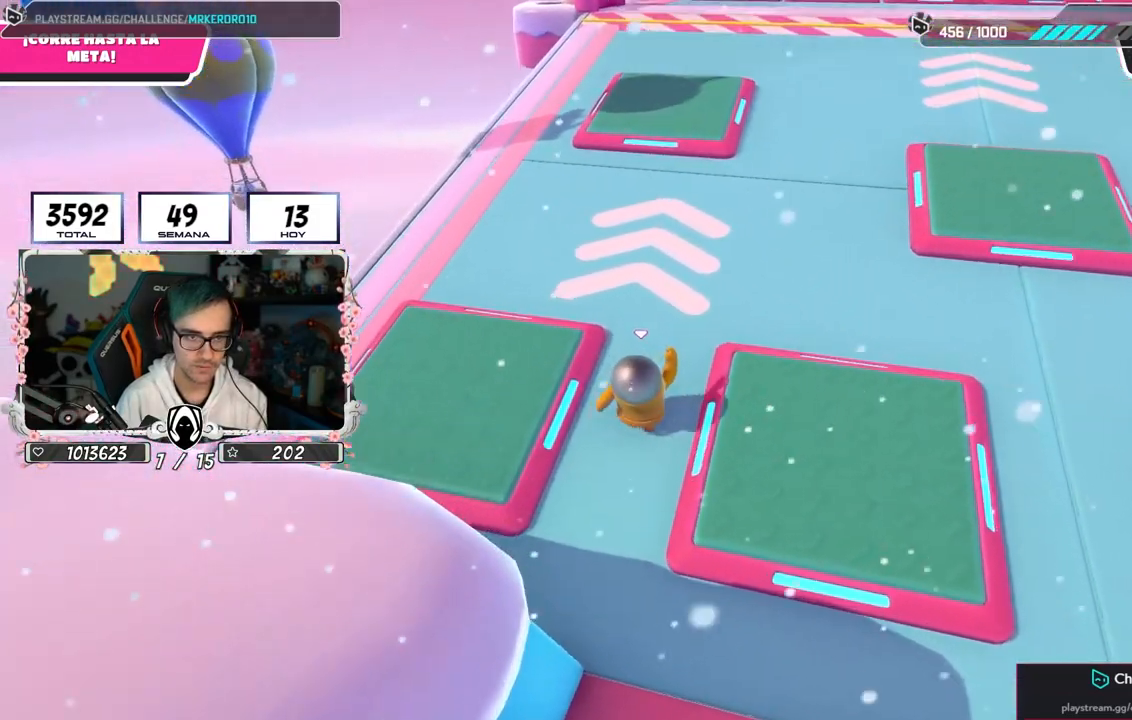
{"buttons": [], "left_stick": "up", "right_stick": "center", "events": [[50, "CROSS", "down"], [317, "CROSS", "up"]]}
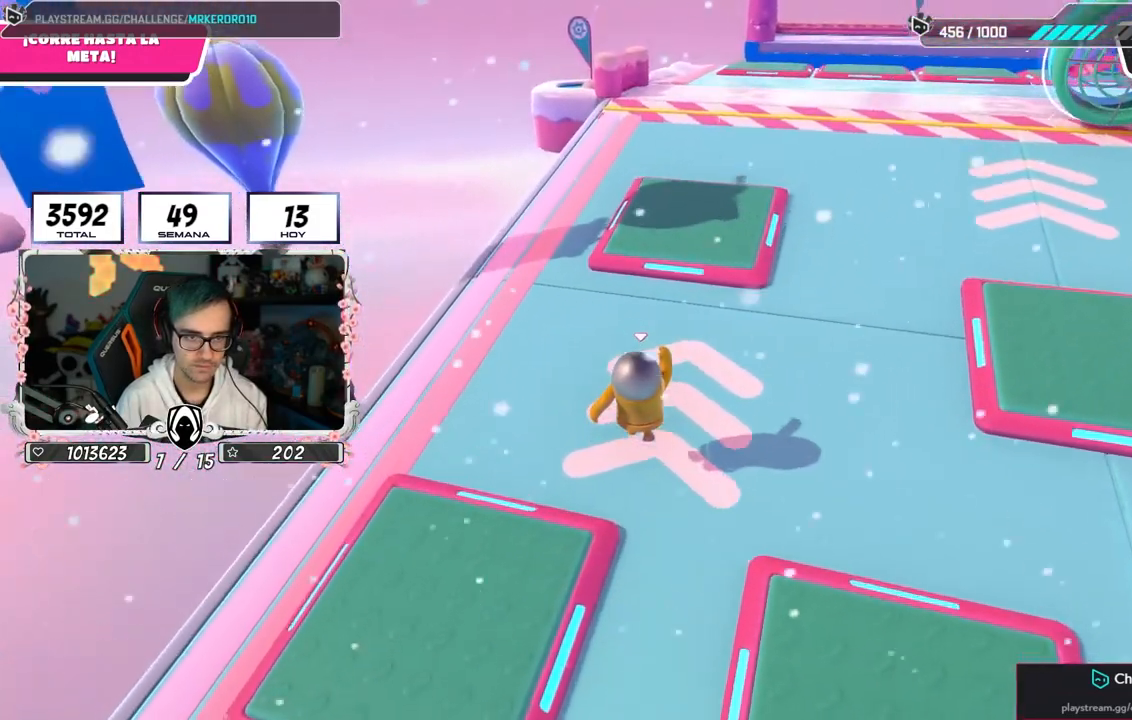
{"buttons": [], "left_stick": "up", "right_stick": "center", "events": [[183, "right_stick", "down"], [333, "right_stick", "center"]]}
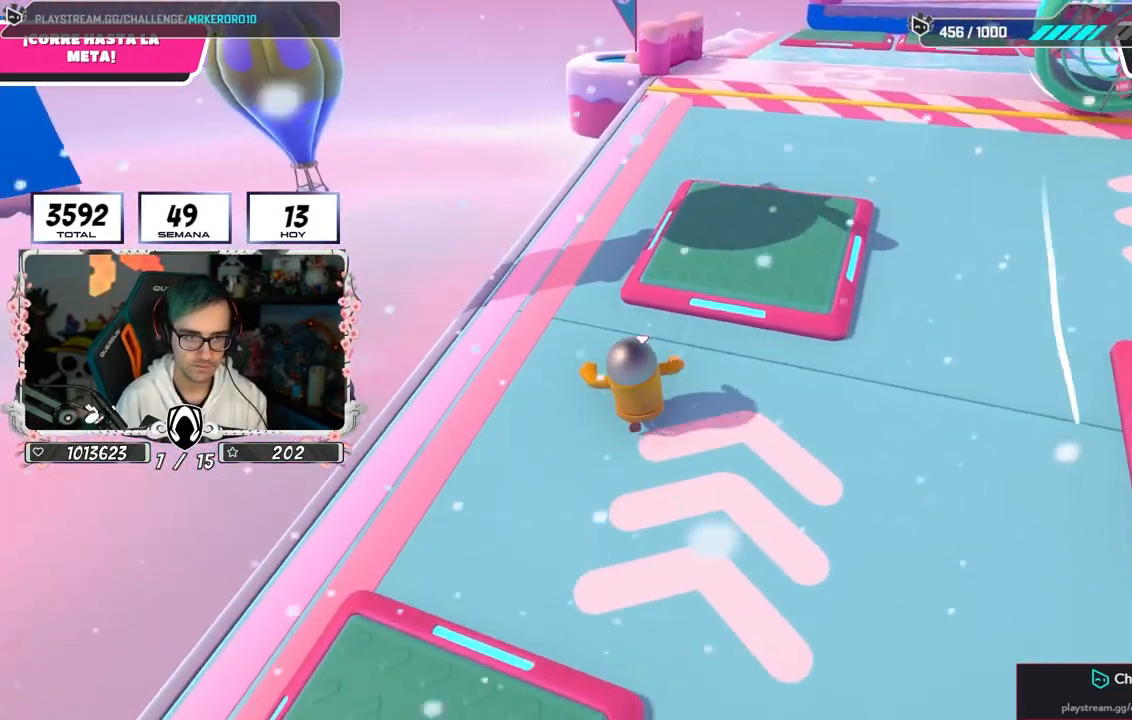
{"buttons": [], "left_stick": "up", "right_stick": "down-right", "events": [[500, "right_stick", "down-right"]]}
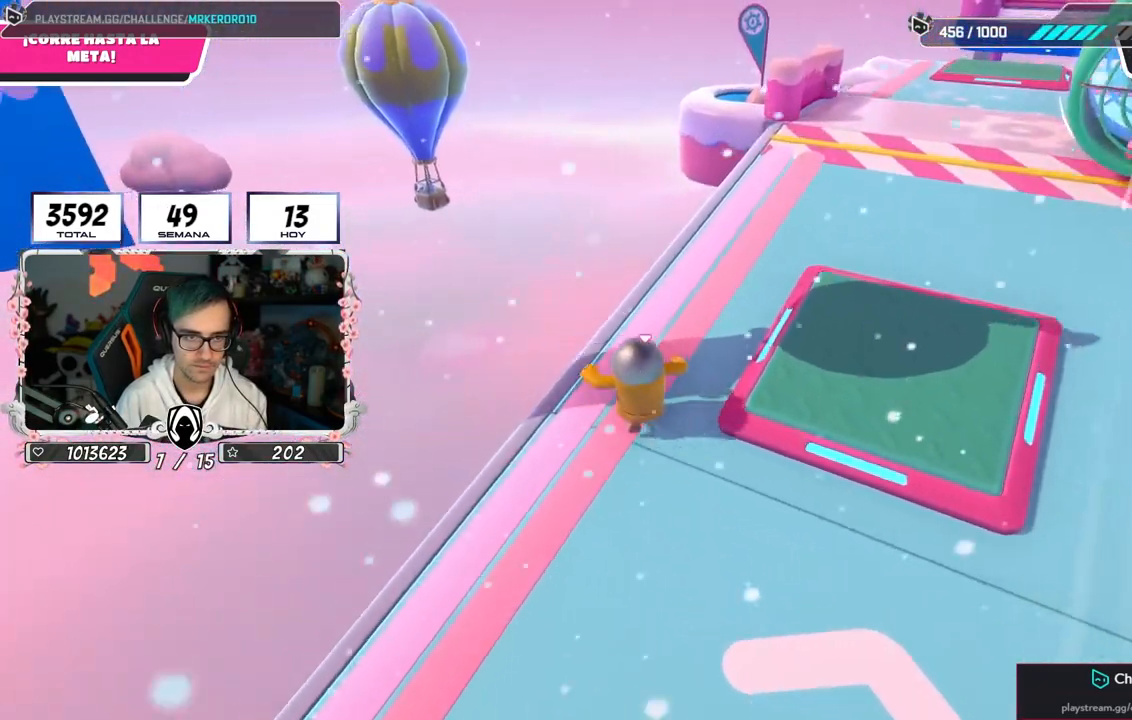
{"buttons": [], "left_stick": "up", "right_stick": "center", "events": [[500, "right_stick", "center"]]}
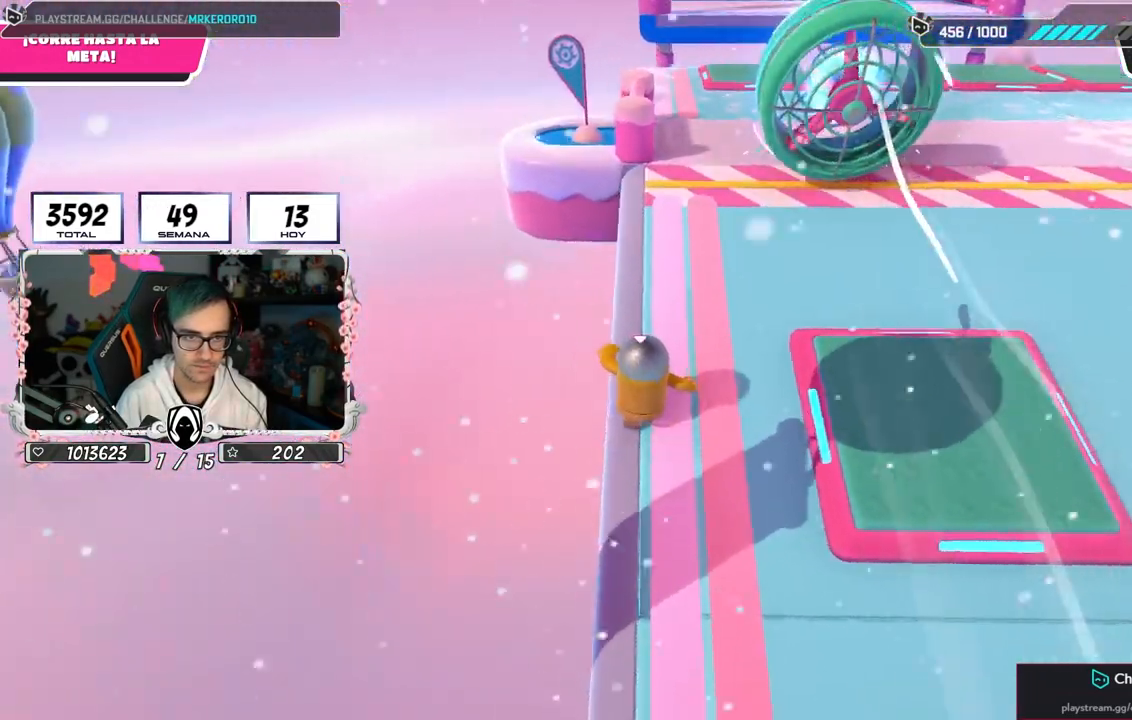
{"buttons": [], "left_stick": "up", "right_stick": "center", "events": []}
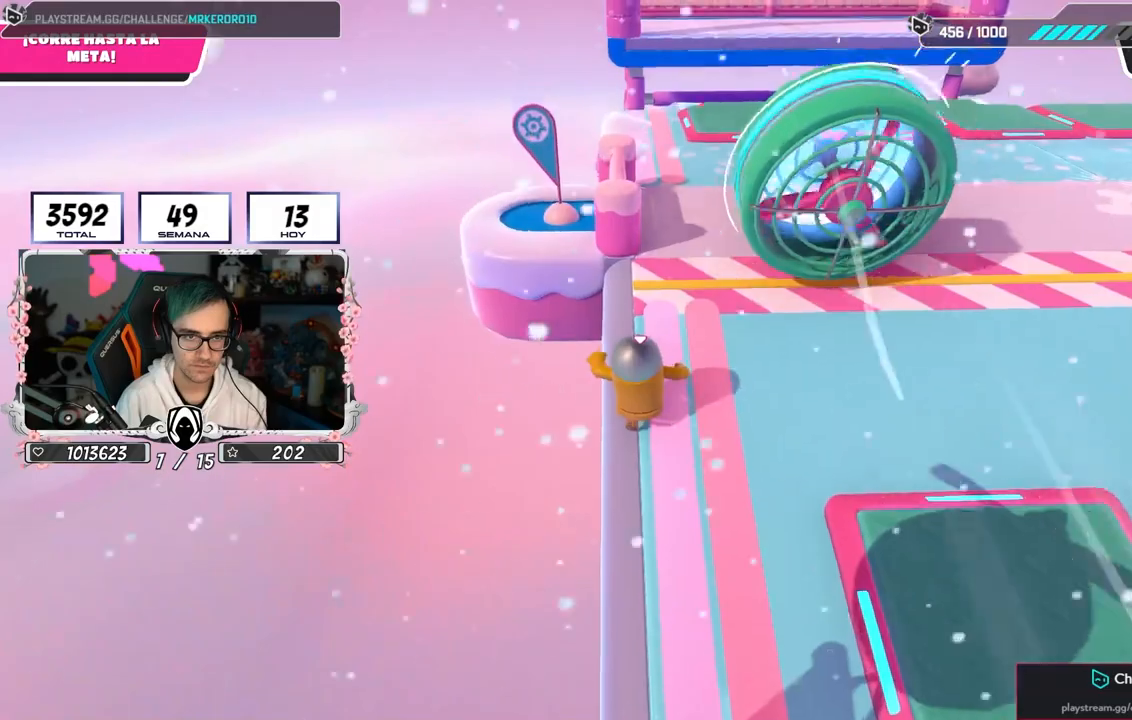
{"buttons": [], "left_stick": "up", "right_stick": "down", "events": [[83, "right_stick", "down-right"], [283, "right_stick", "down"]]}
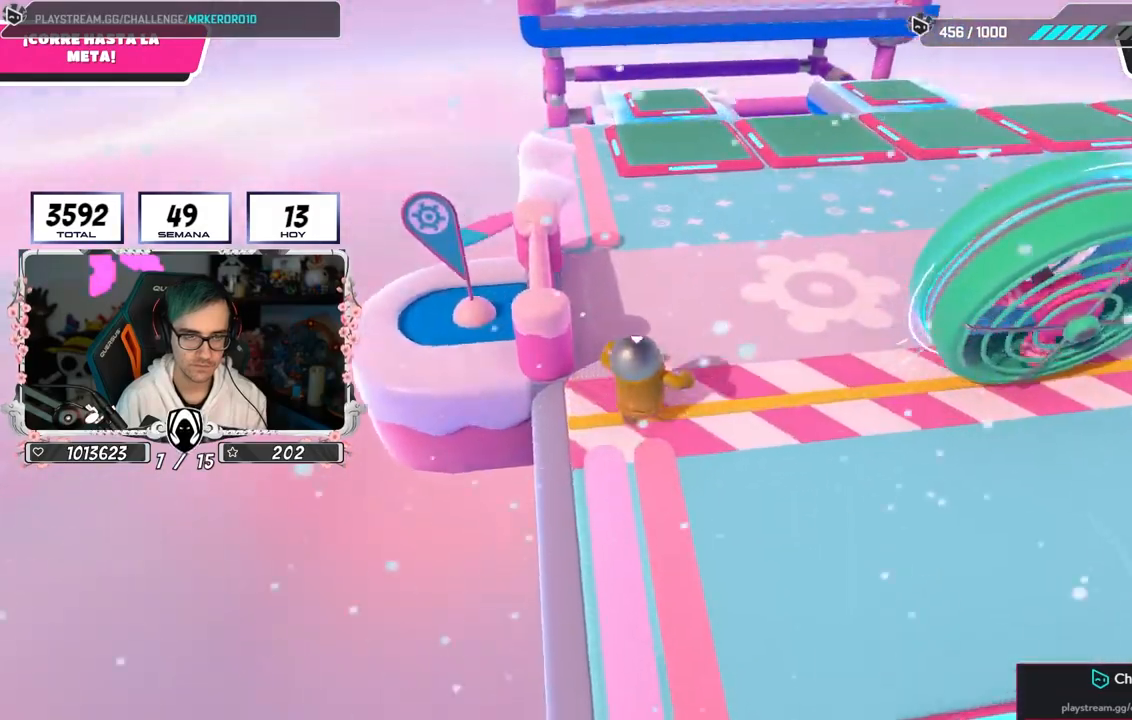
{"buttons": [], "left_stick": "up", "right_stick": "center", "events": [[17, "right_stick", "down-left"], [267, "right_stick", "center"]]}
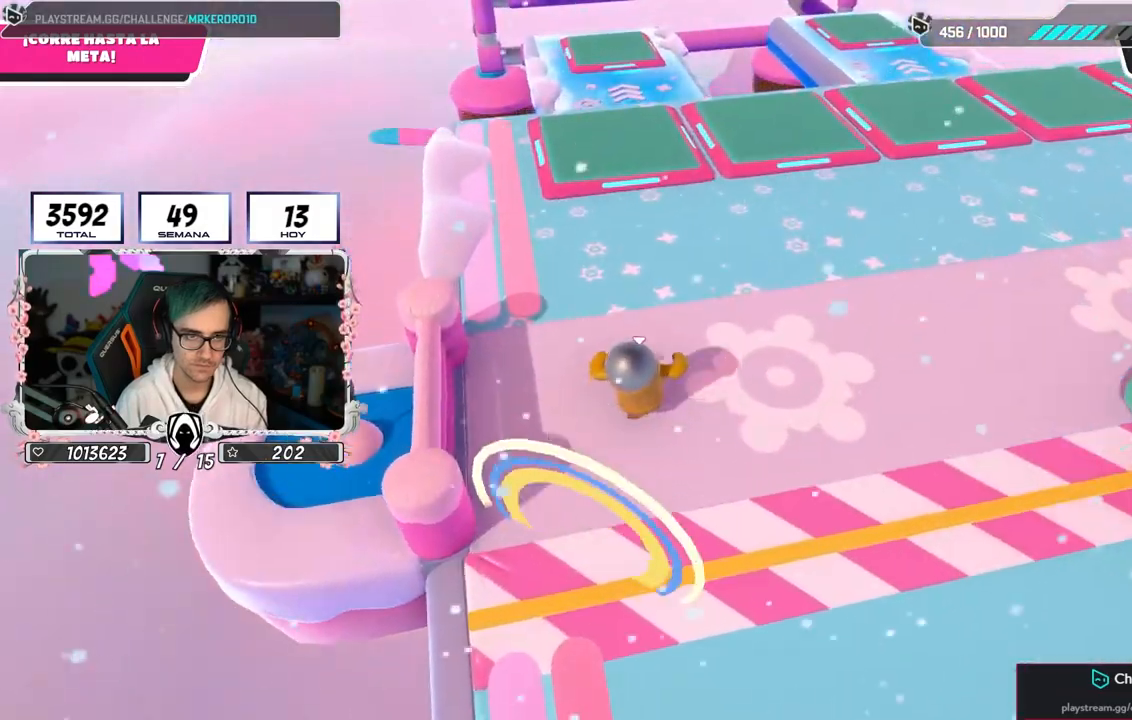
{"buttons": [], "left_stick": "up", "right_stick": "center", "events": []}
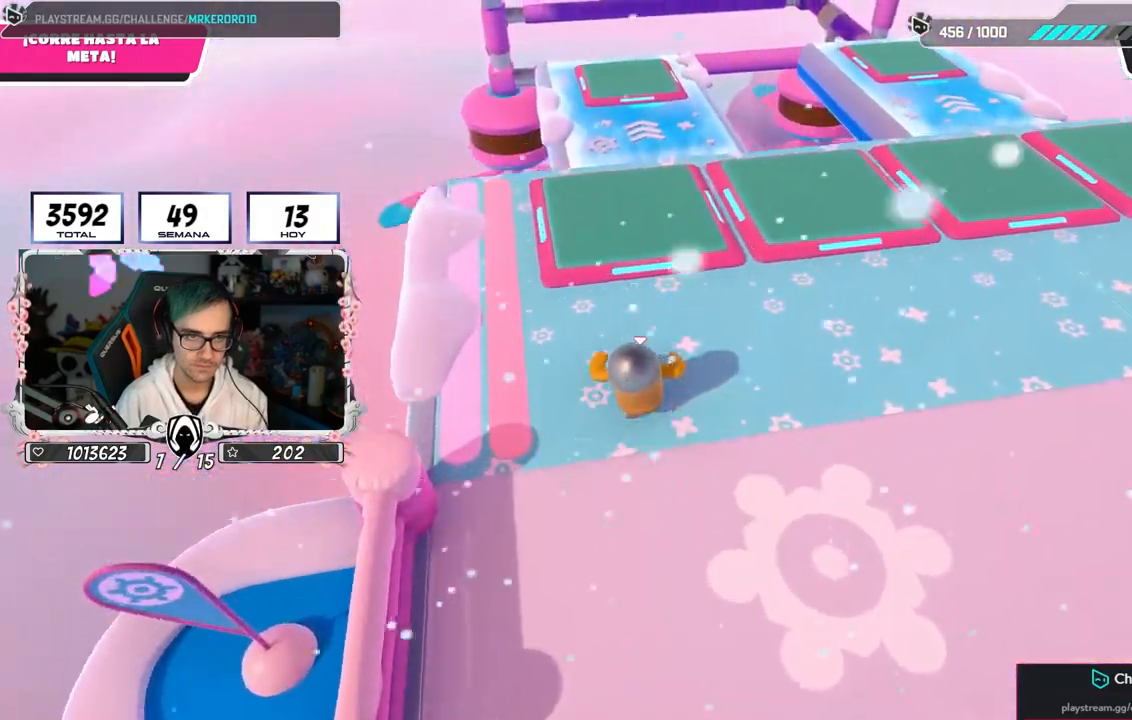
{"buttons": ["SQUARE"], "left_stick": "up", "right_stick": "center", "events": [[33, "CROSS", "down"], [300, "CROSS", "up"], [500, "SQUARE", "down"]]}
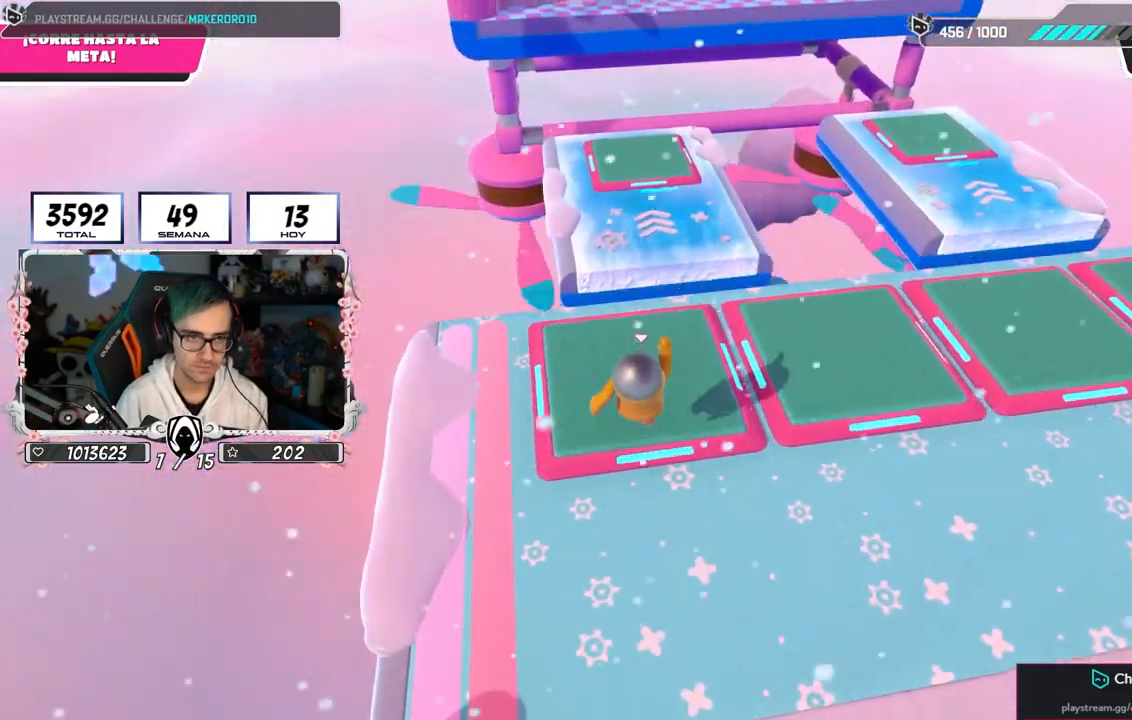
{"buttons": [], "left_stick": "up", "right_stick": "center", "events": [[483, "SQUARE", "up"]]}
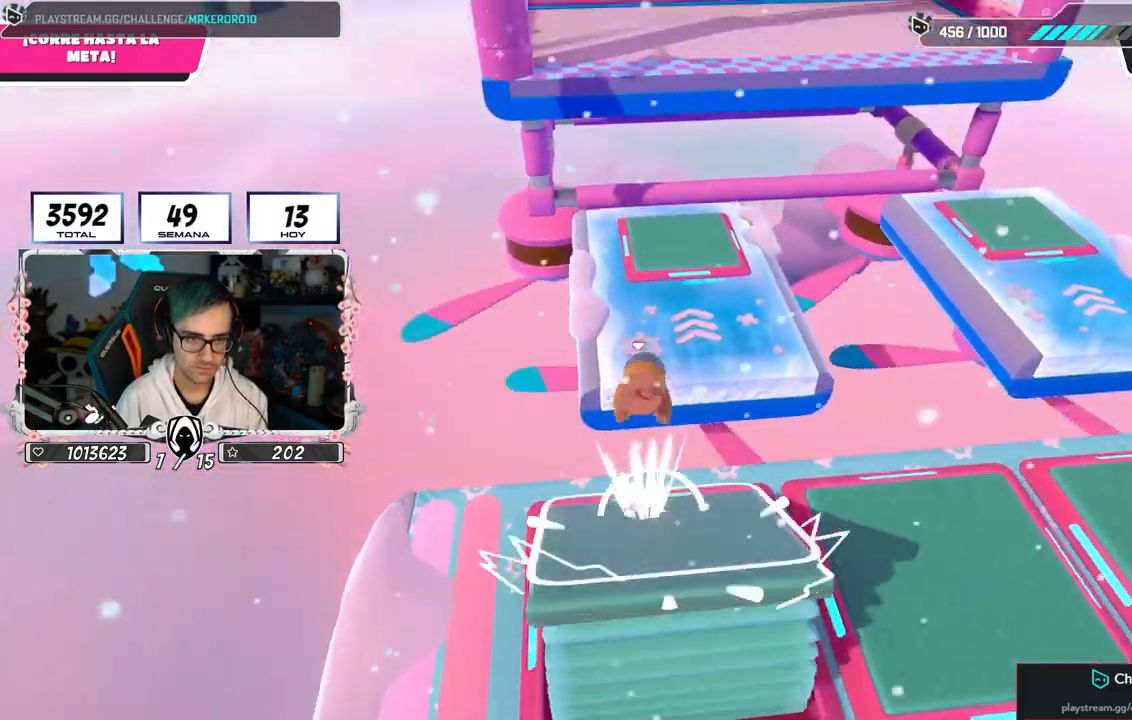
{"buttons": [], "left_stick": "up-right", "right_stick": "center", "events": [[367, "left_stick", "up-right"]]}
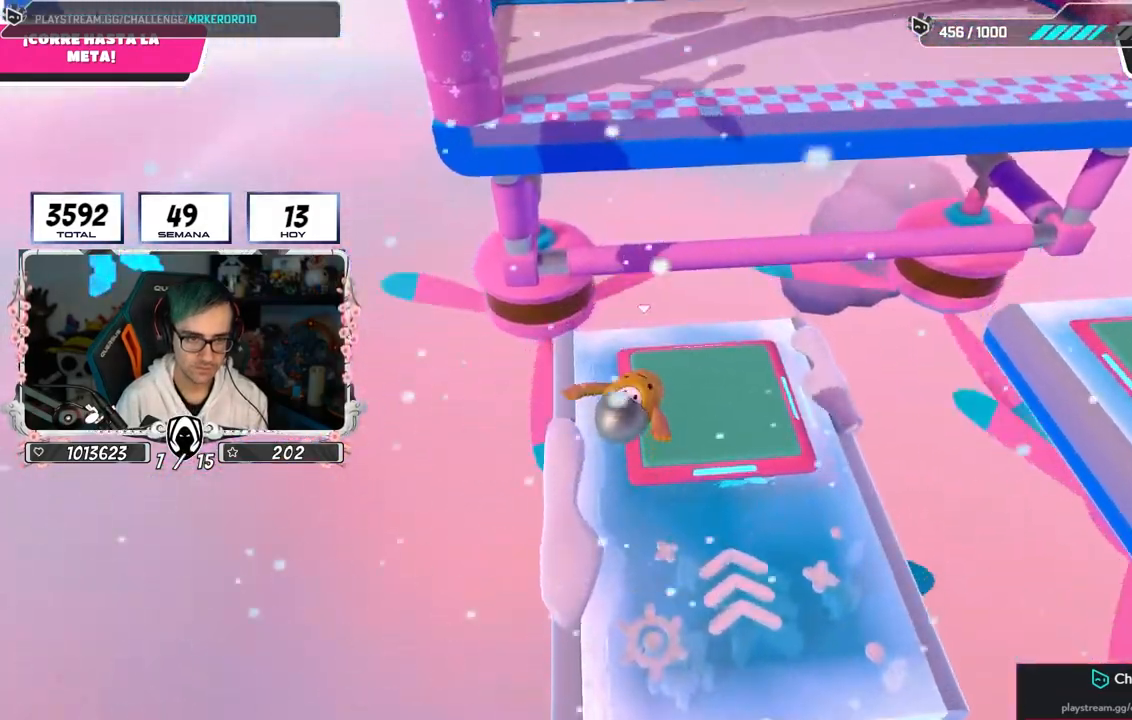
{"buttons": [], "left_stick": "up", "right_stick": "up-left", "events": [[167, "right_stick", "up-left"], [283, "left_stick", "up"]]}
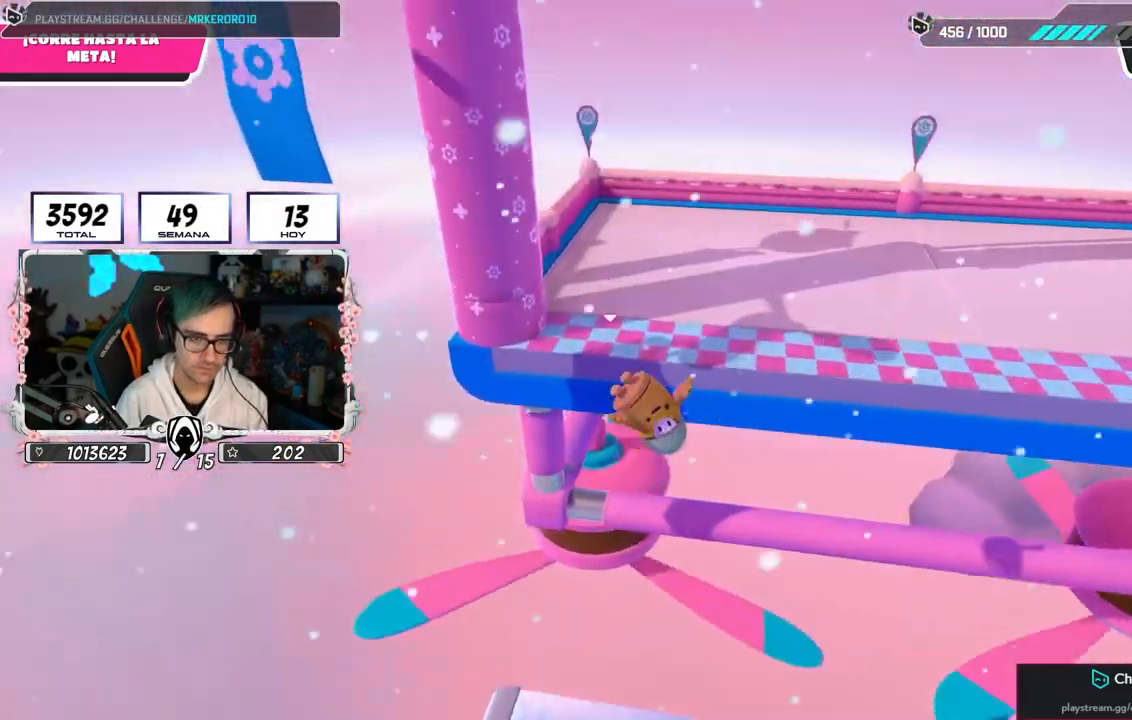
{"buttons": [], "left_stick": "up", "right_stick": "center", "events": [[283, "right_stick", "center"]]}
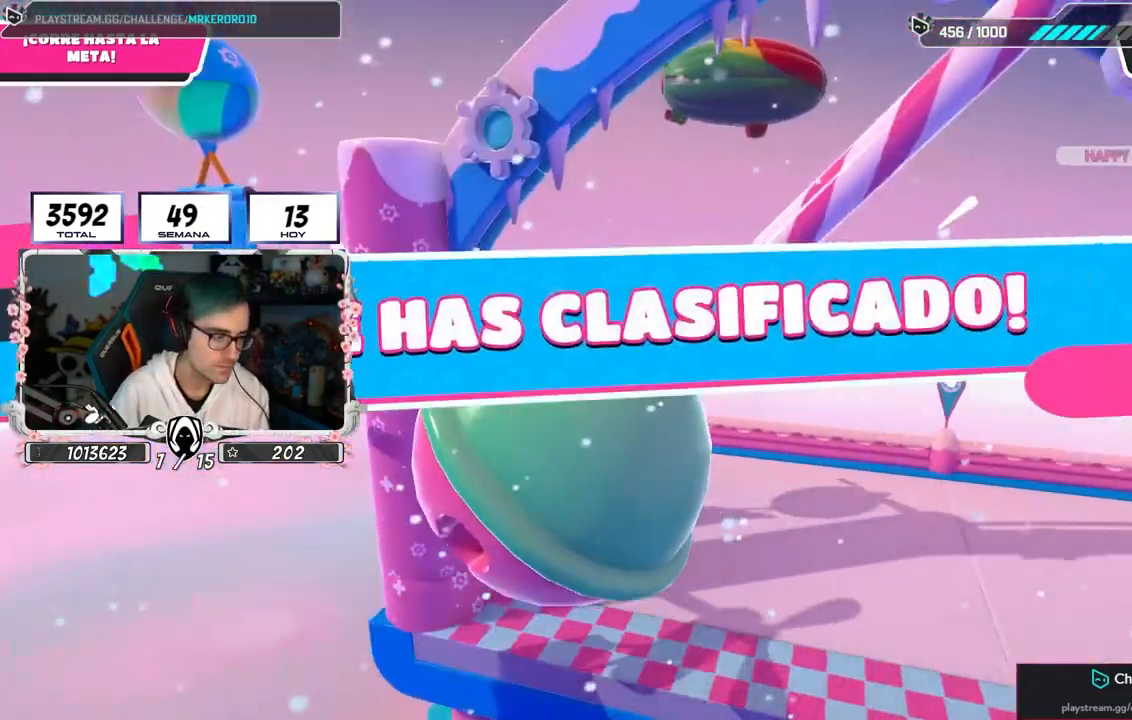
{"buttons": [], "left_stick": "center", "right_stick": "center", "events": [[117, "left_stick", "center"]]}
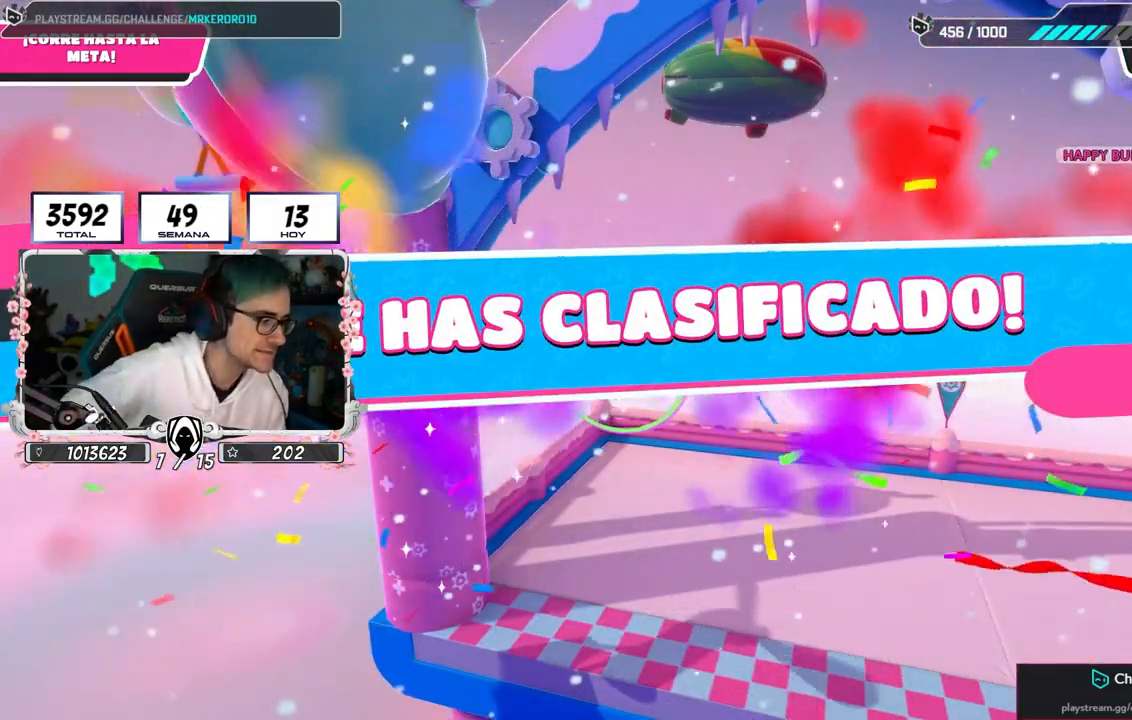
{"buttons": [], "left_stick": "center", "right_stick": "center", "events": []}
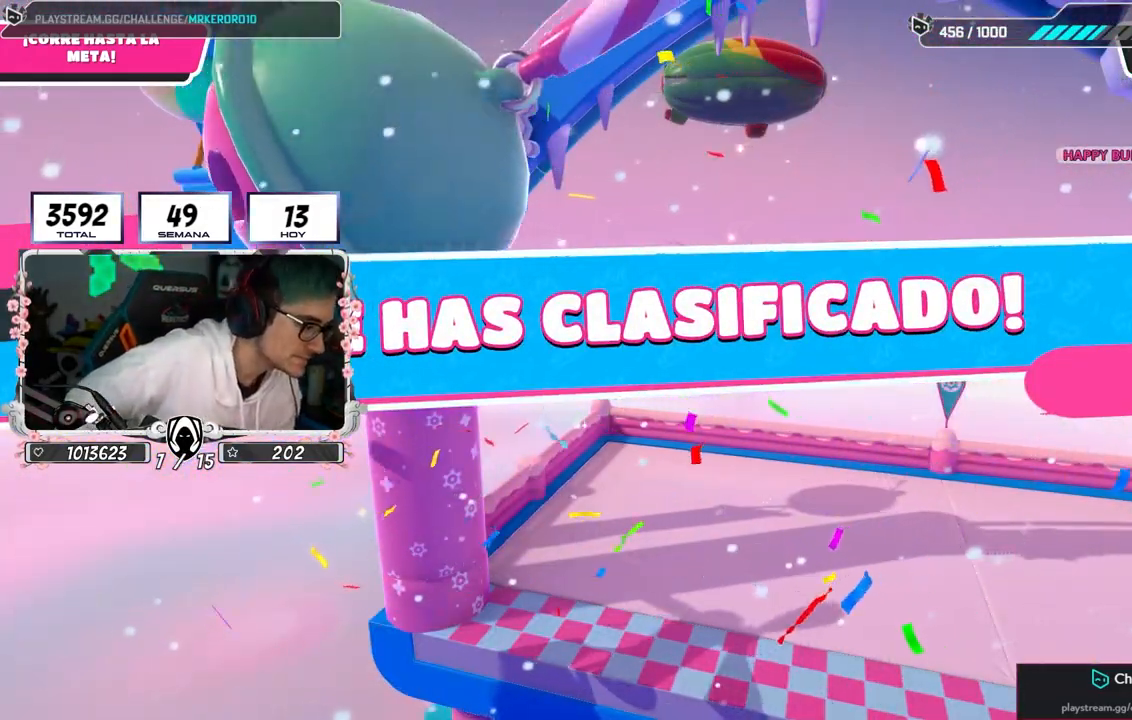
{"buttons": [], "left_stick": "center", "right_stick": "center", "events": []}
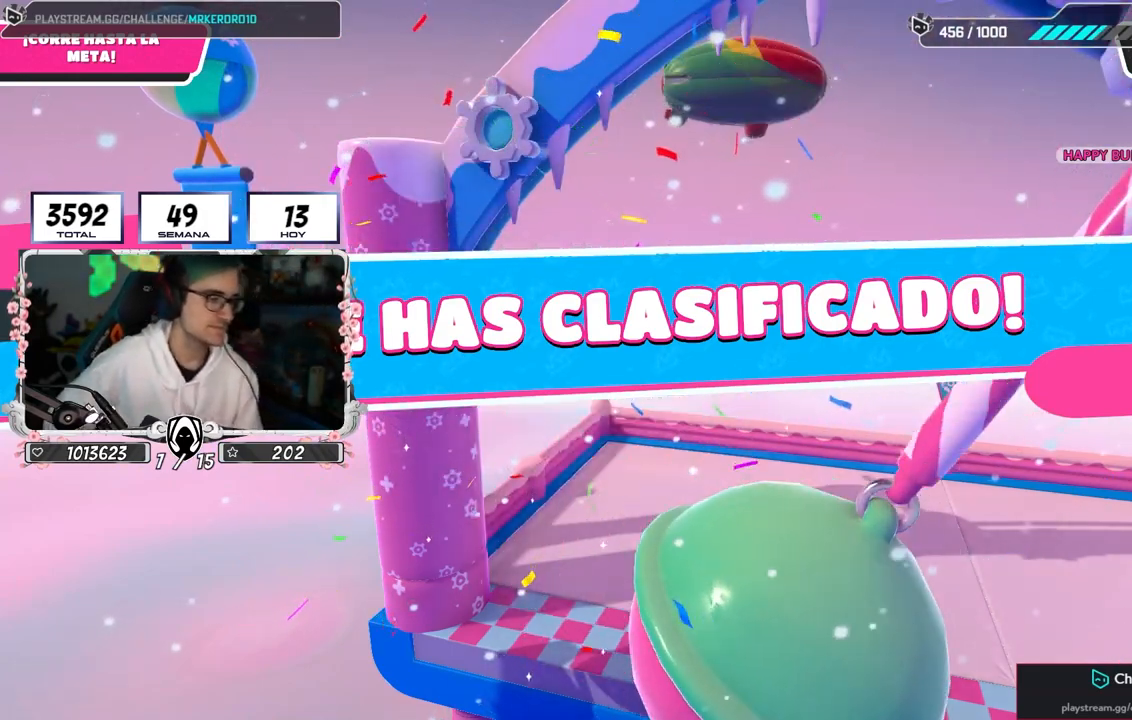
{"buttons": [], "left_stick": "center", "right_stick": "center", "events": []}
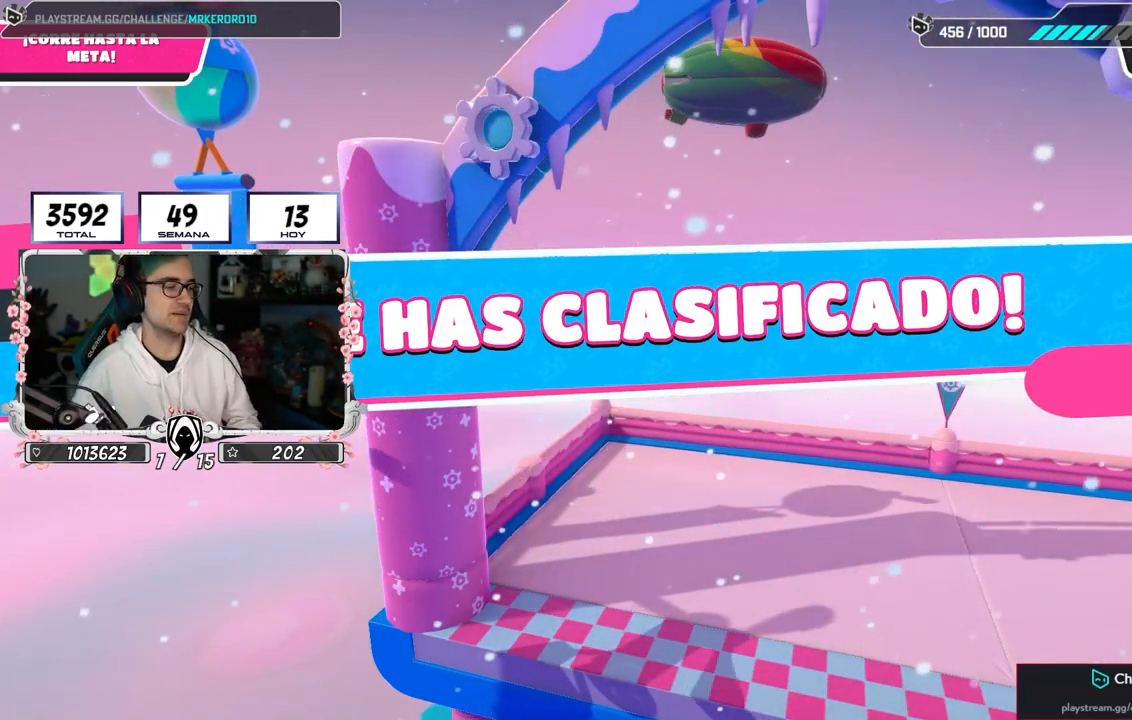
{"buttons": [], "left_stick": "center", "right_stick": "center", "events": []}
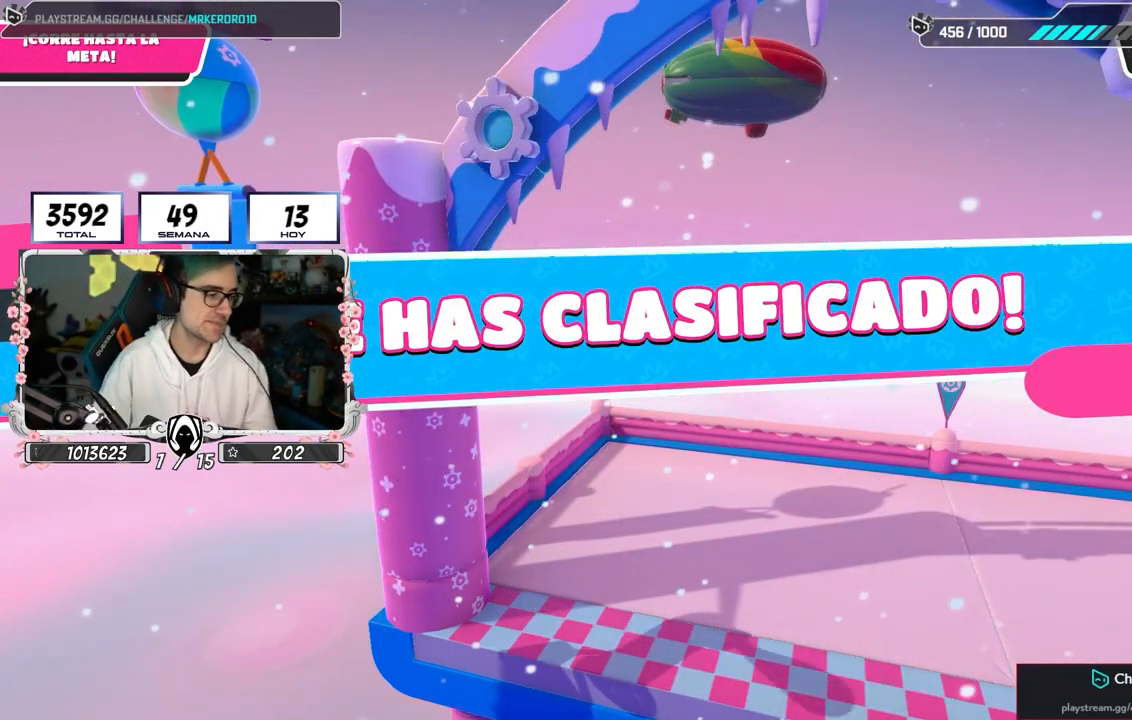
{"buttons": [], "left_stick": "center", "right_stick": "center", "events": []}
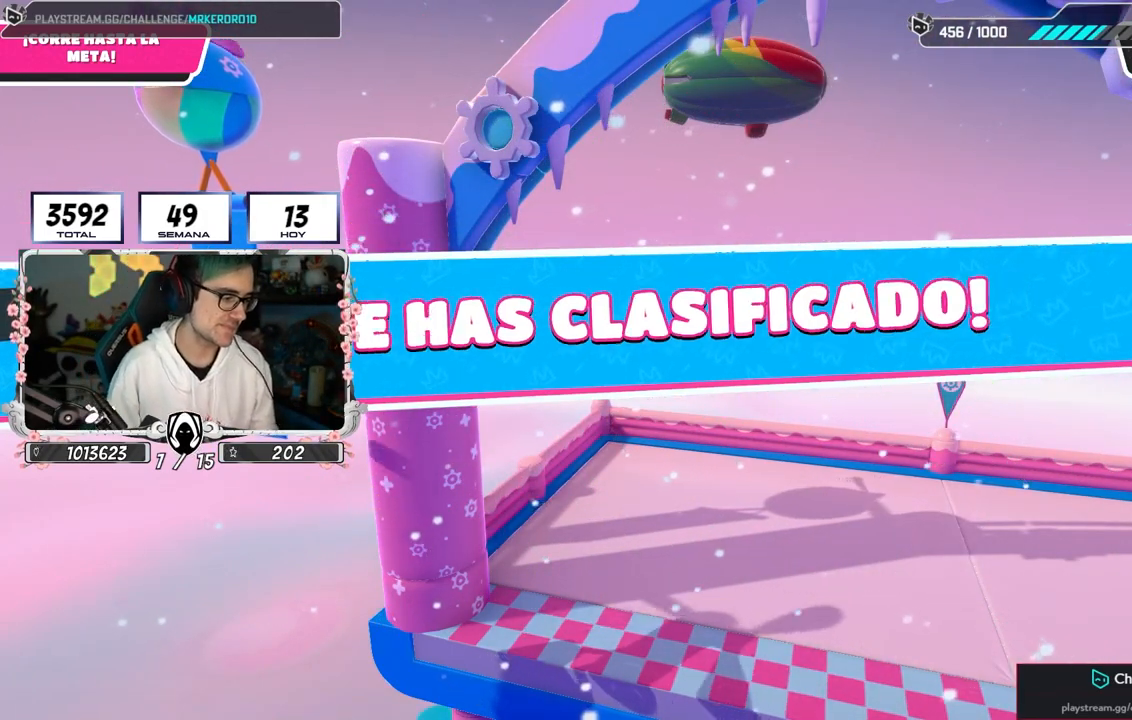
{"buttons": [], "left_stick": "center", "right_stick": "center", "events": []}